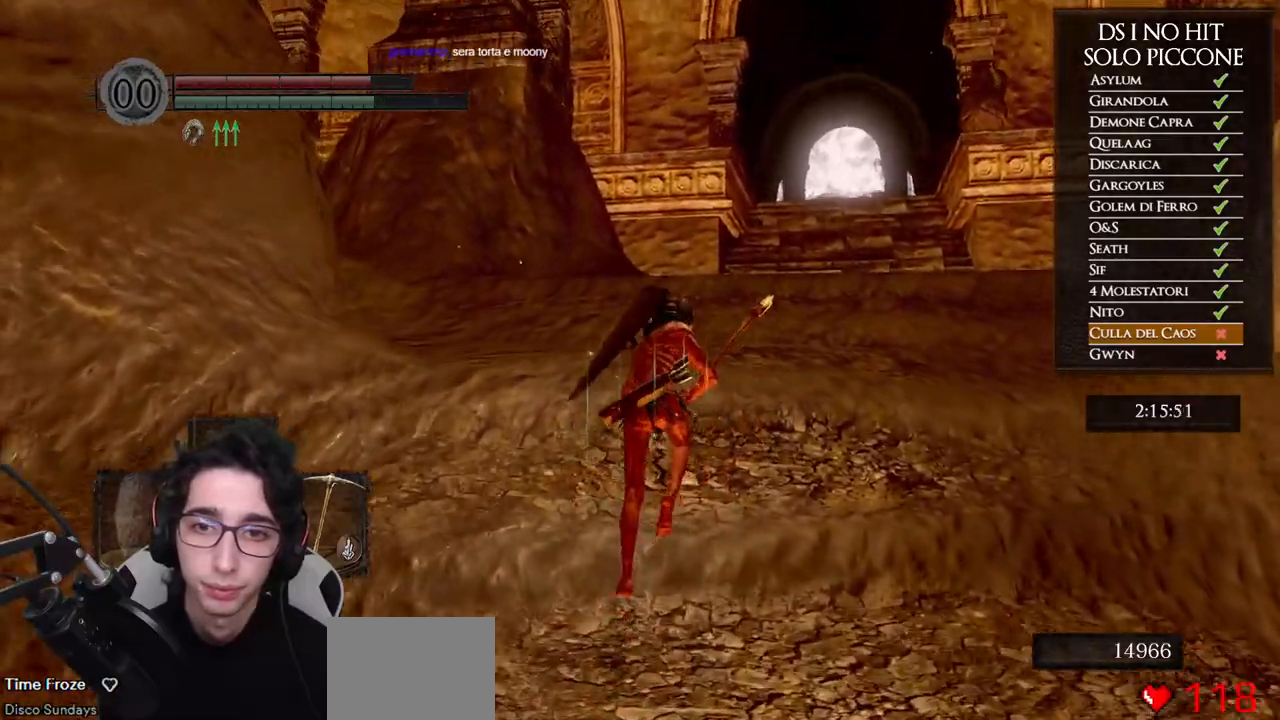
Gameplay with a controller (Xbox layout); each line is a JSON object with the inputs held at the frame after it. "events" lists button and stick changes between this image and that frame as [ms after this image, input, new state], when the widget could be followed in between.
{"buttons": ["B"], "left_stick": "up", "right_stick": "center", "events": []}
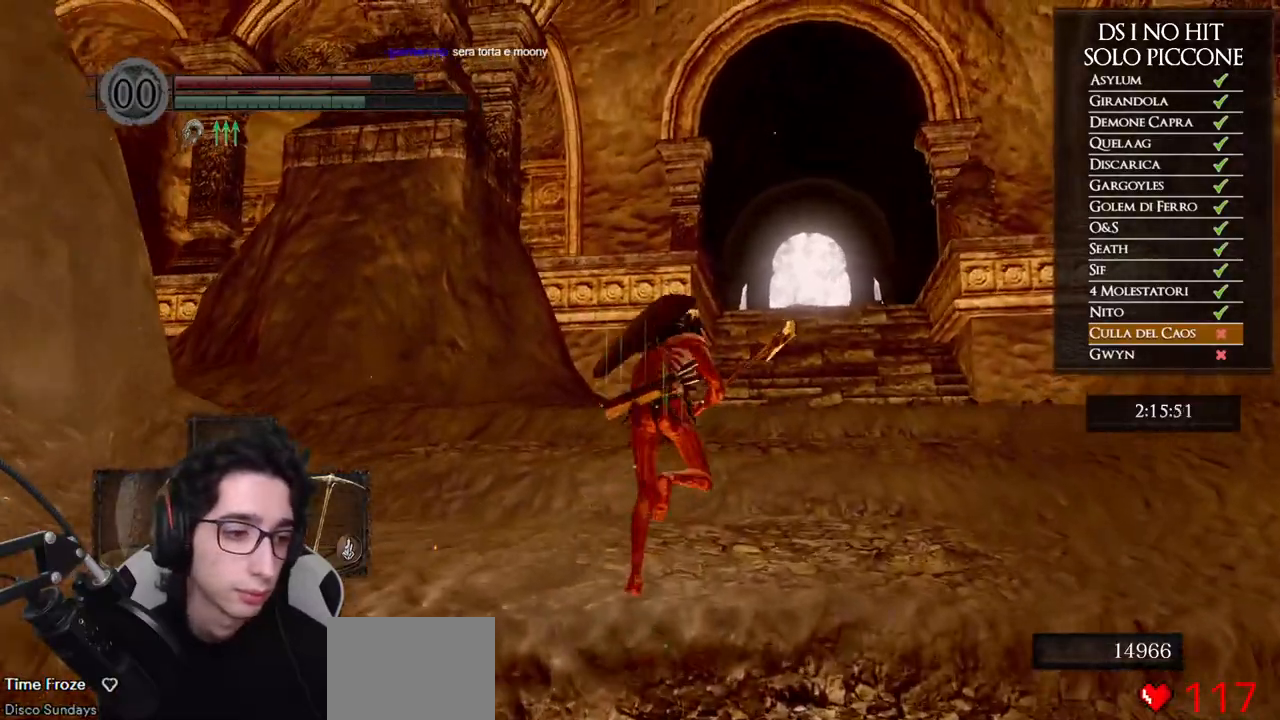
{"buttons": [], "left_stick": "up", "right_stick": "center", "events": [[183, "B", "up"], [283, "right_stick", "down-right"], [417, "right_stick", "center"]]}
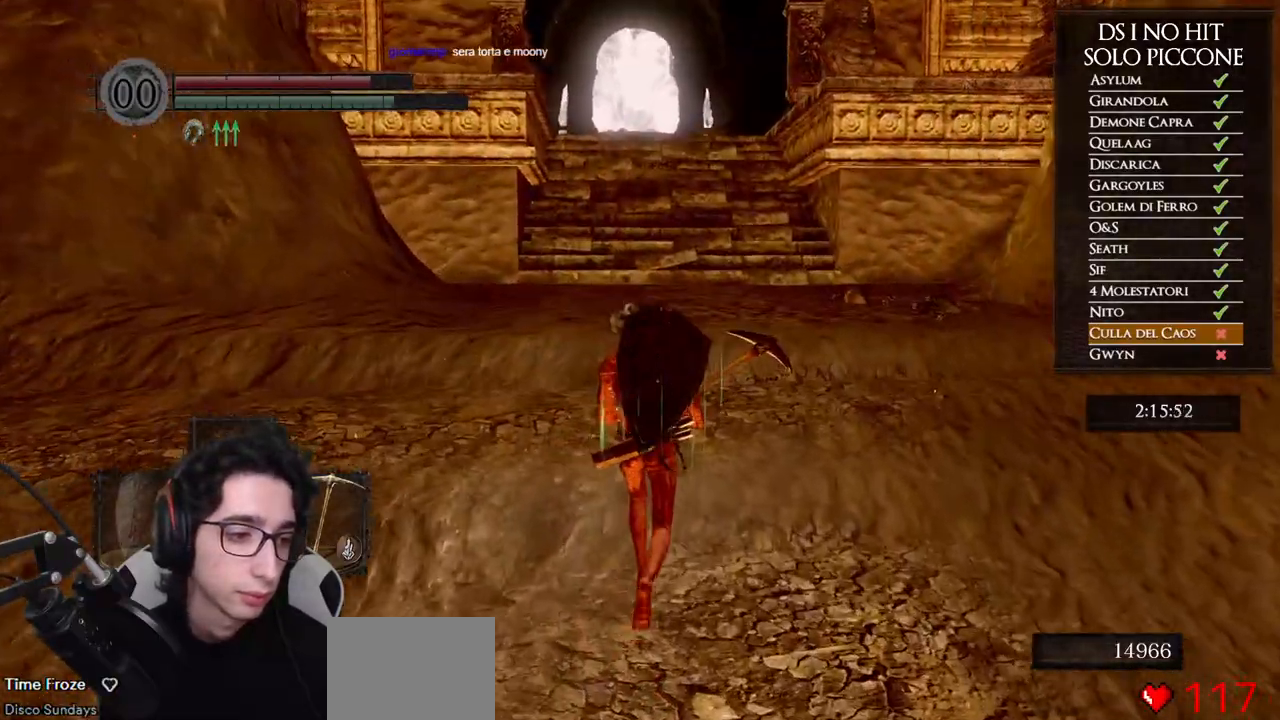
{"buttons": ["B"], "left_stick": "up", "right_stick": "center", "events": [[33, "B", "down"]]}
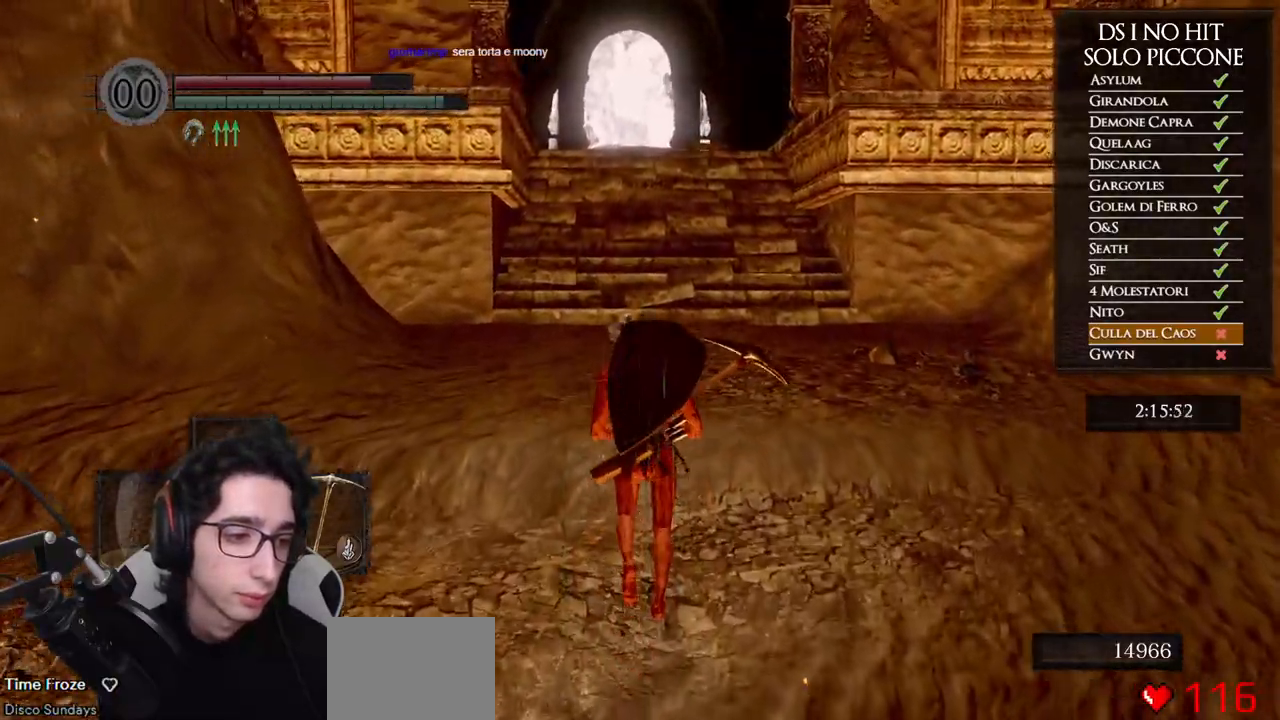
{"buttons": ["B"], "left_stick": "up", "right_stick": "center", "events": []}
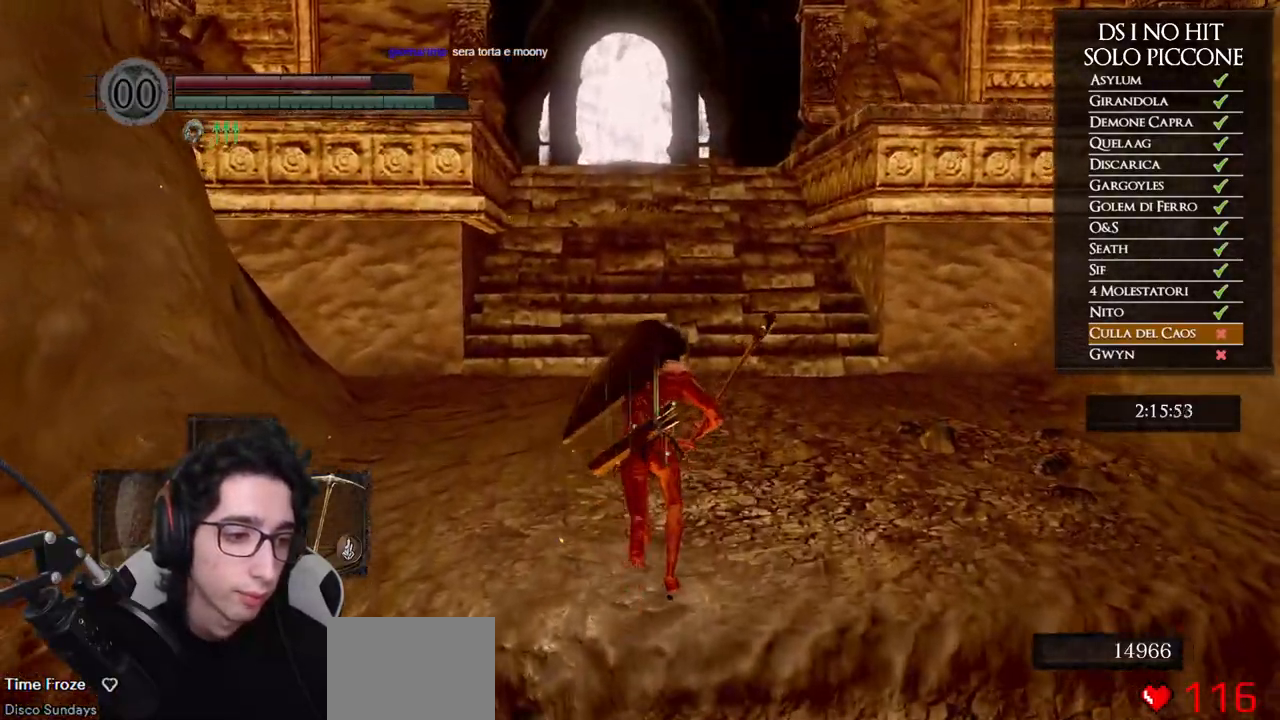
{"buttons": ["B"], "left_stick": "up", "right_stick": "center", "events": []}
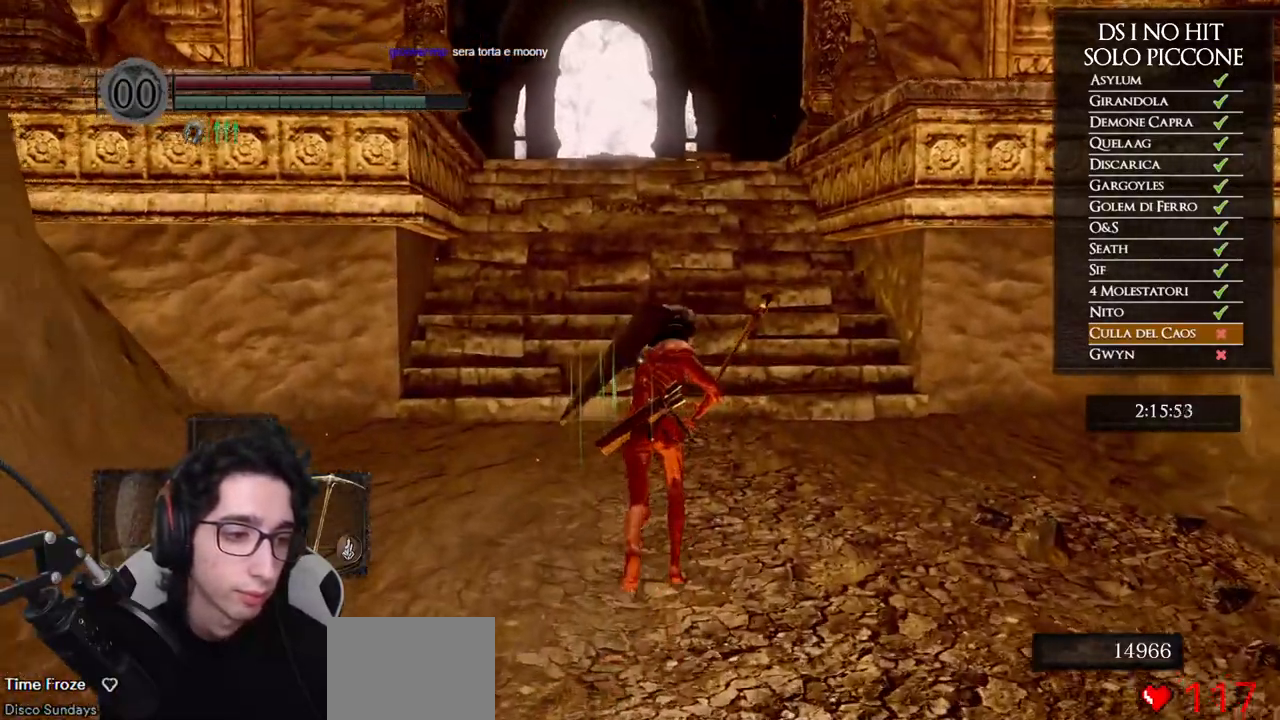
{"buttons": ["B"], "left_stick": "up", "right_stick": "center", "events": []}
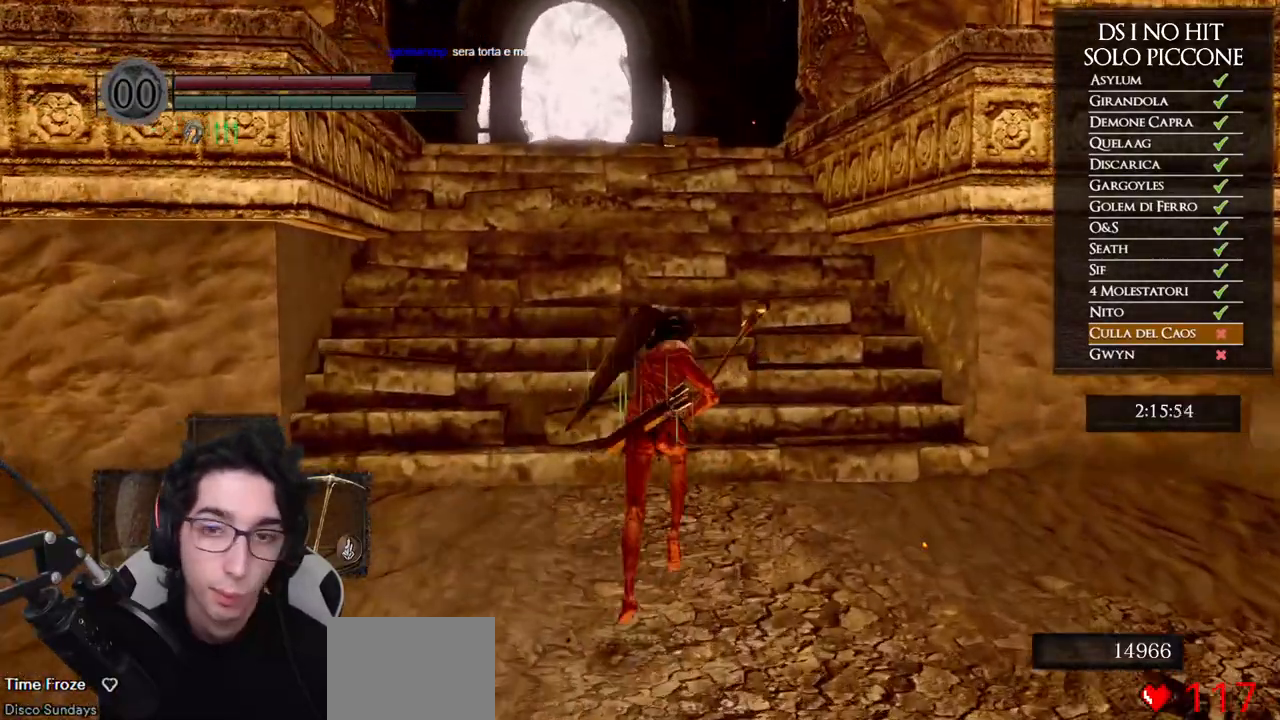
{"buttons": ["B"], "left_stick": "up", "right_stick": "center", "events": []}
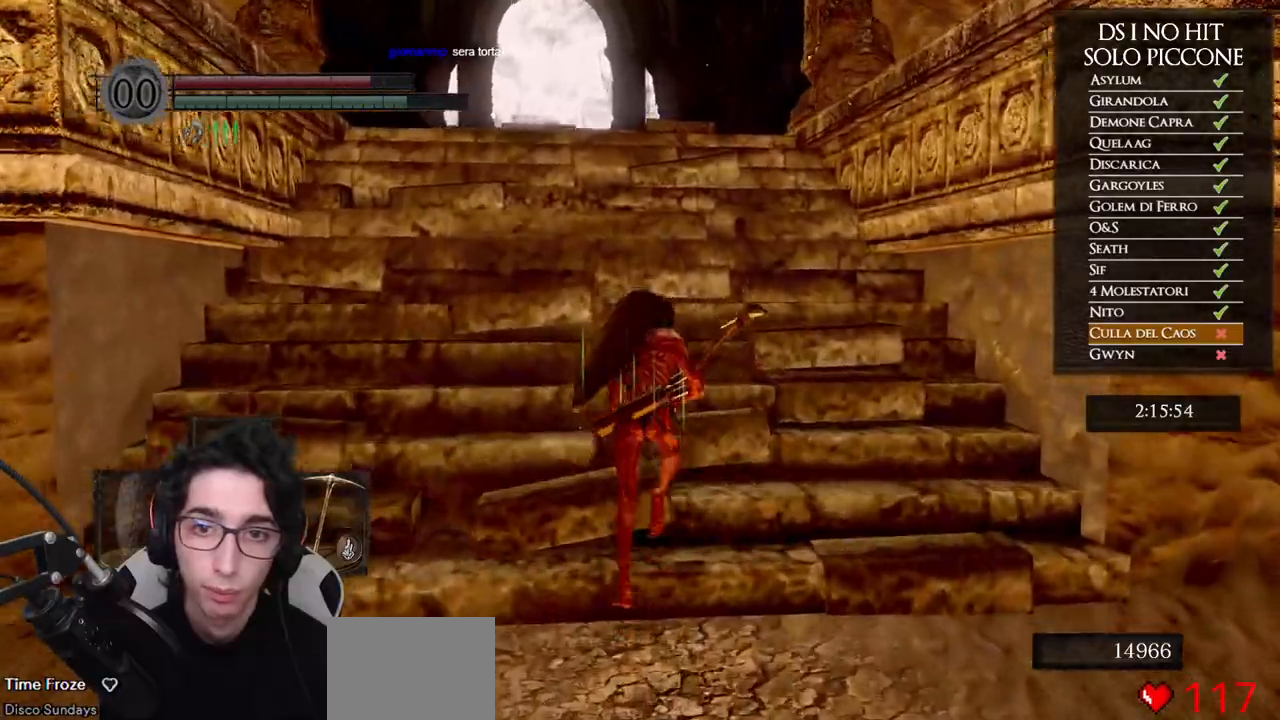
{"buttons": ["B"], "left_stick": "up", "right_stick": "center", "events": []}
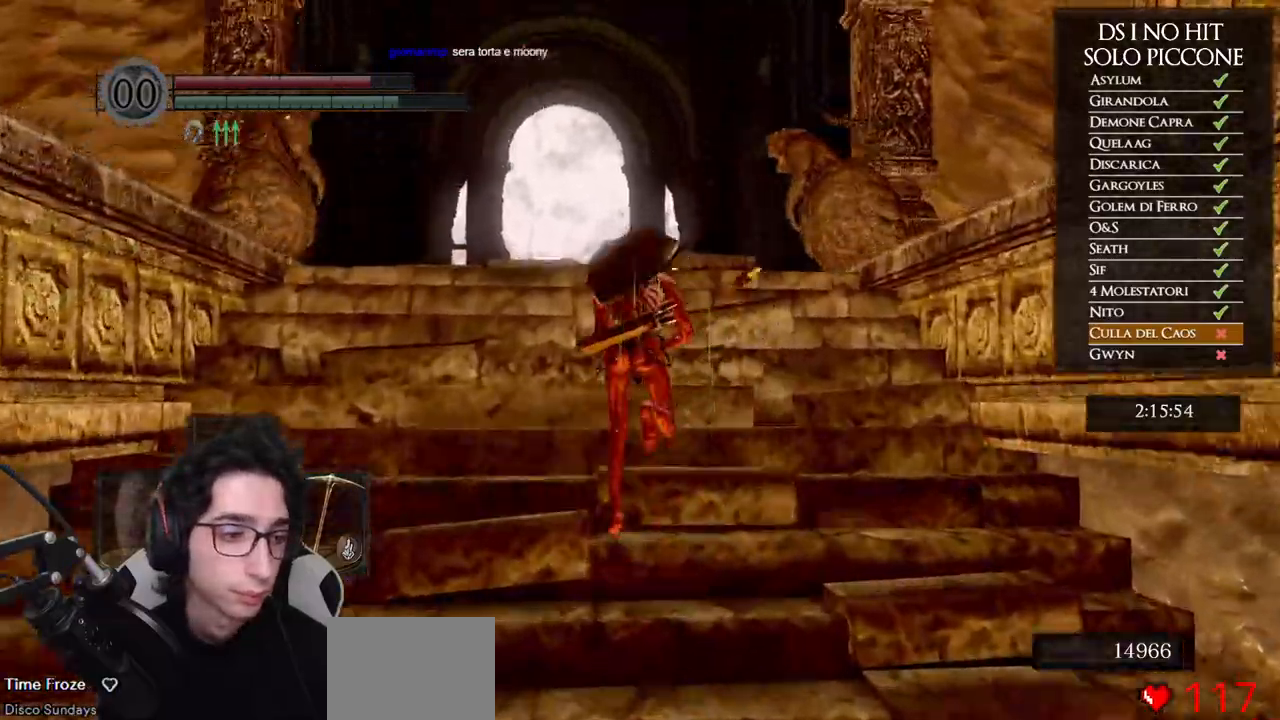
{"buttons": ["B"], "left_stick": "up", "right_stick": "center", "events": []}
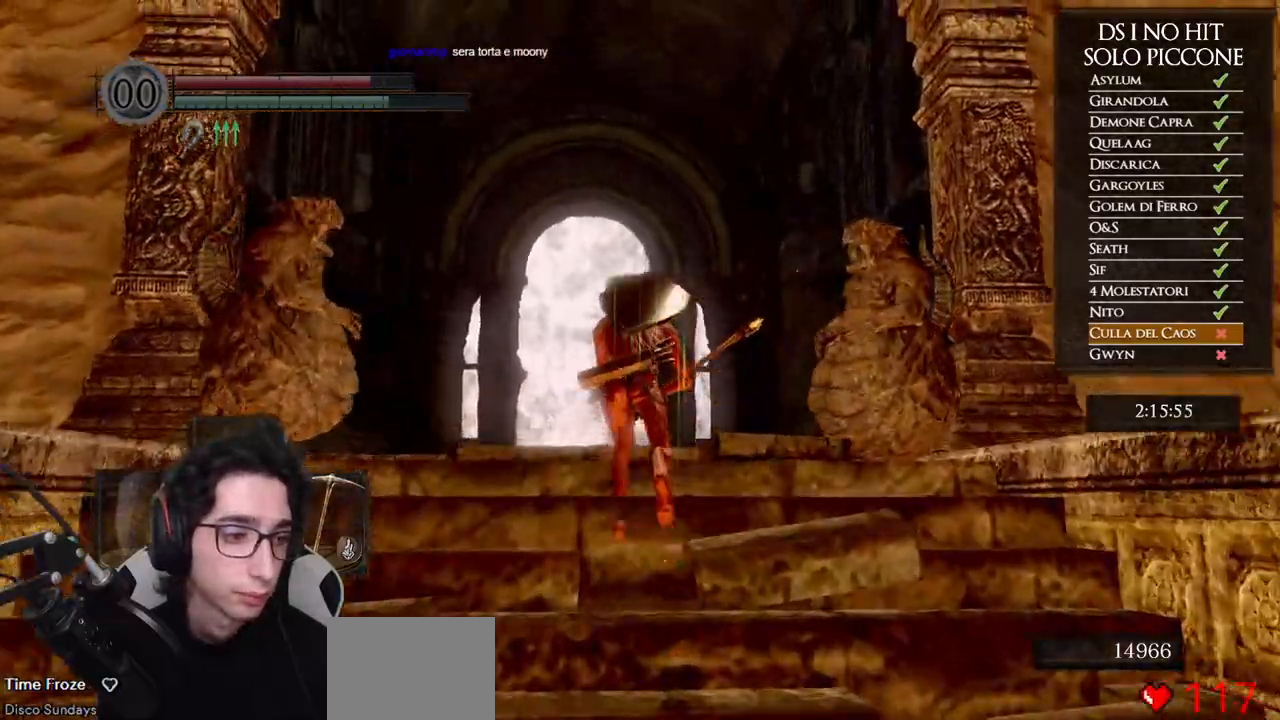
{"buttons": ["B"], "left_stick": "up", "right_stick": "center", "events": []}
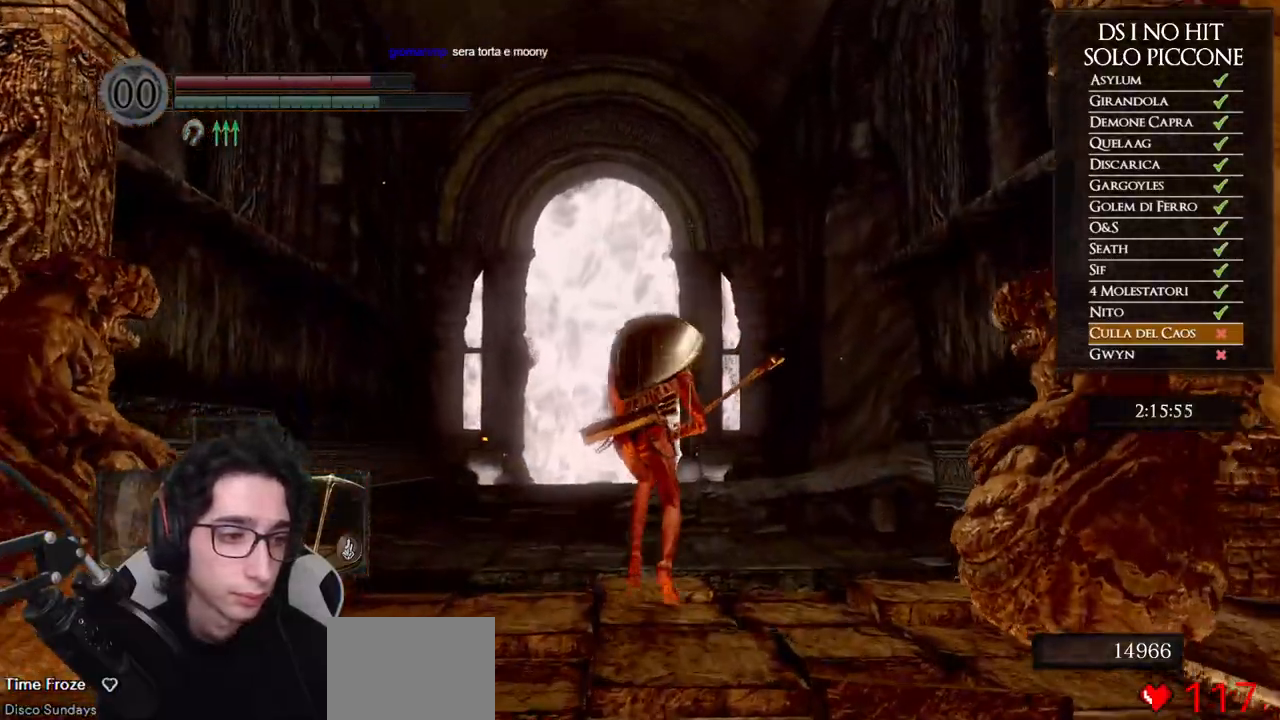
{"buttons": ["B"], "left_stick": "up", "right_stick": "center", "events": []}
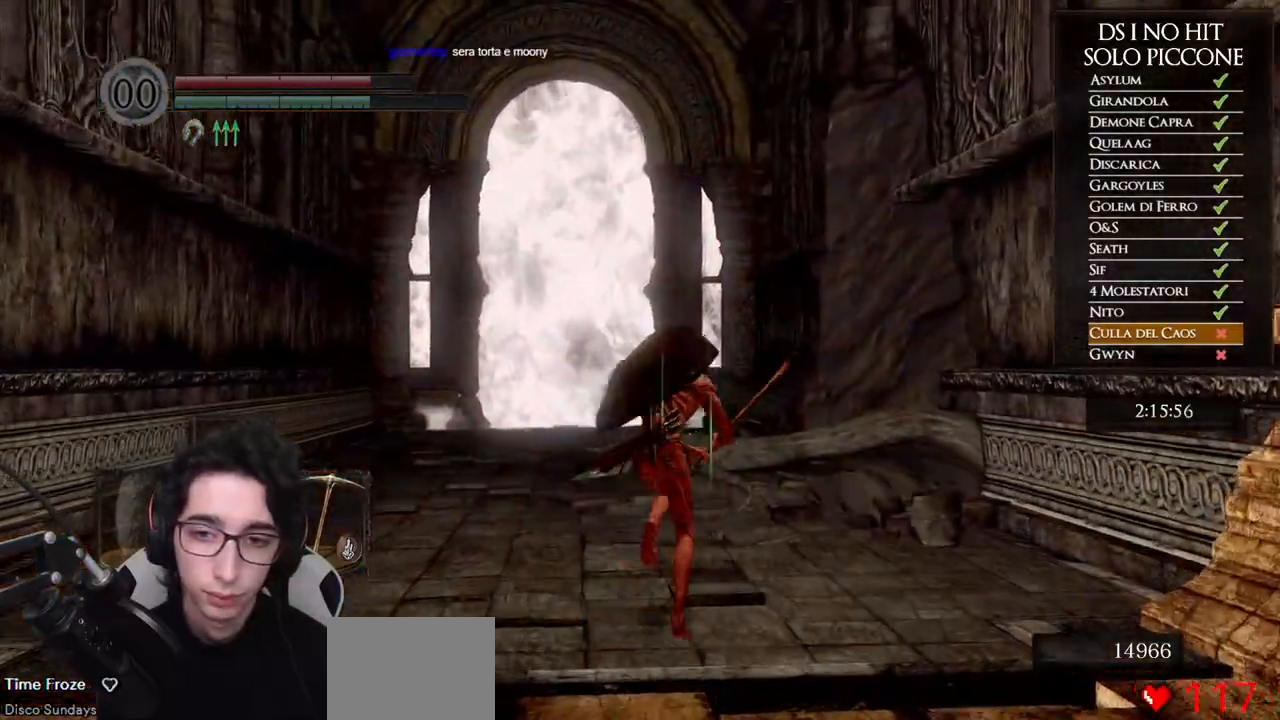
{"buttons": ["B"], "left_stick": "up", "right_stick": "center", "events": []}
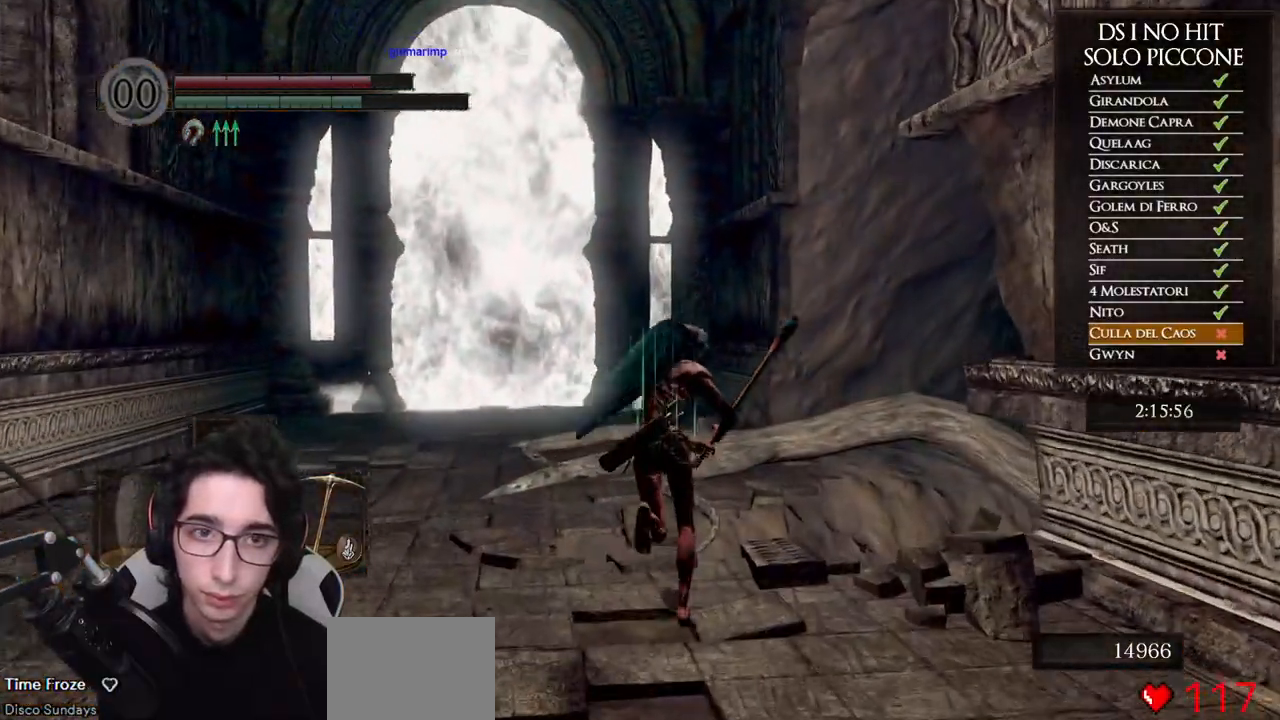
{"buttons": [], "left_stick": "up", "right_stick": "down-right", "events": [[250, "B", "up"], [400, "right_stick", "down-right"]]}
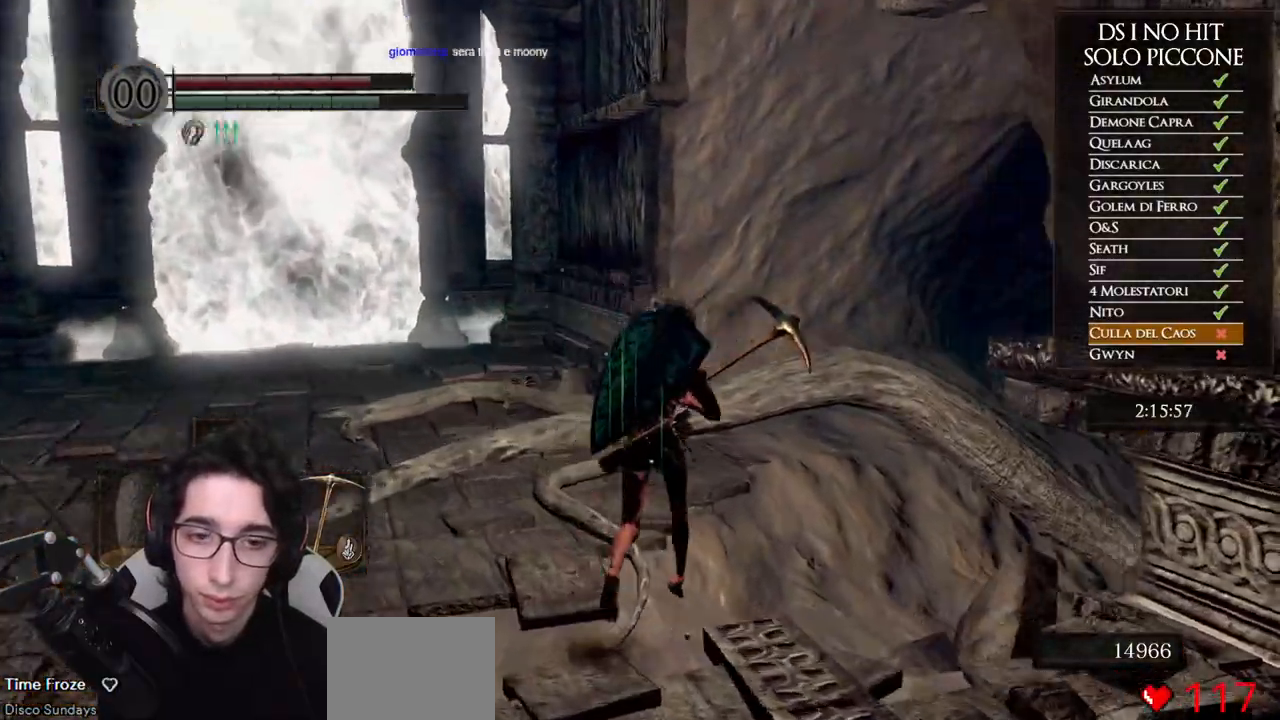
{"buttons": [], "left_stick": "up", "right_stick": "down-right", "events": []}
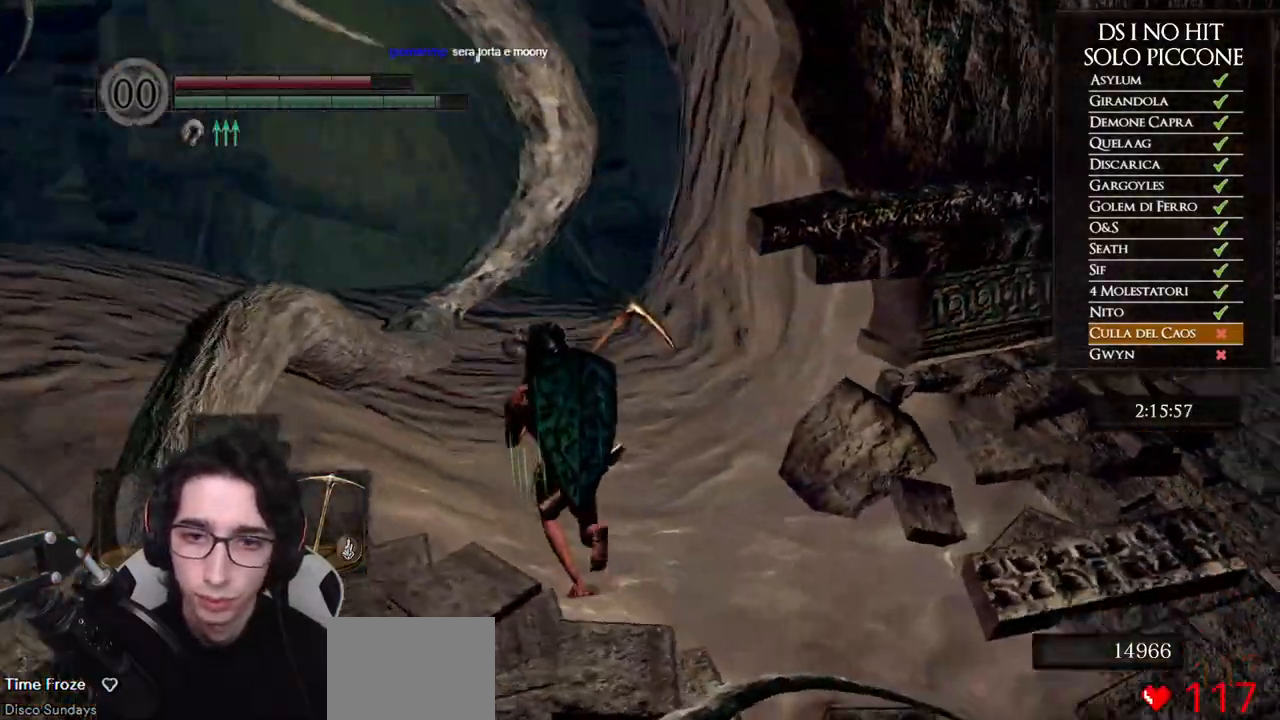
{"buttons": ["B"], "left_stick": "up-left", "right_stick": "center", "events": [[117, "right_stick", "center"], [200, "left_stick", "up-left"], [217, "B", "down"]]}
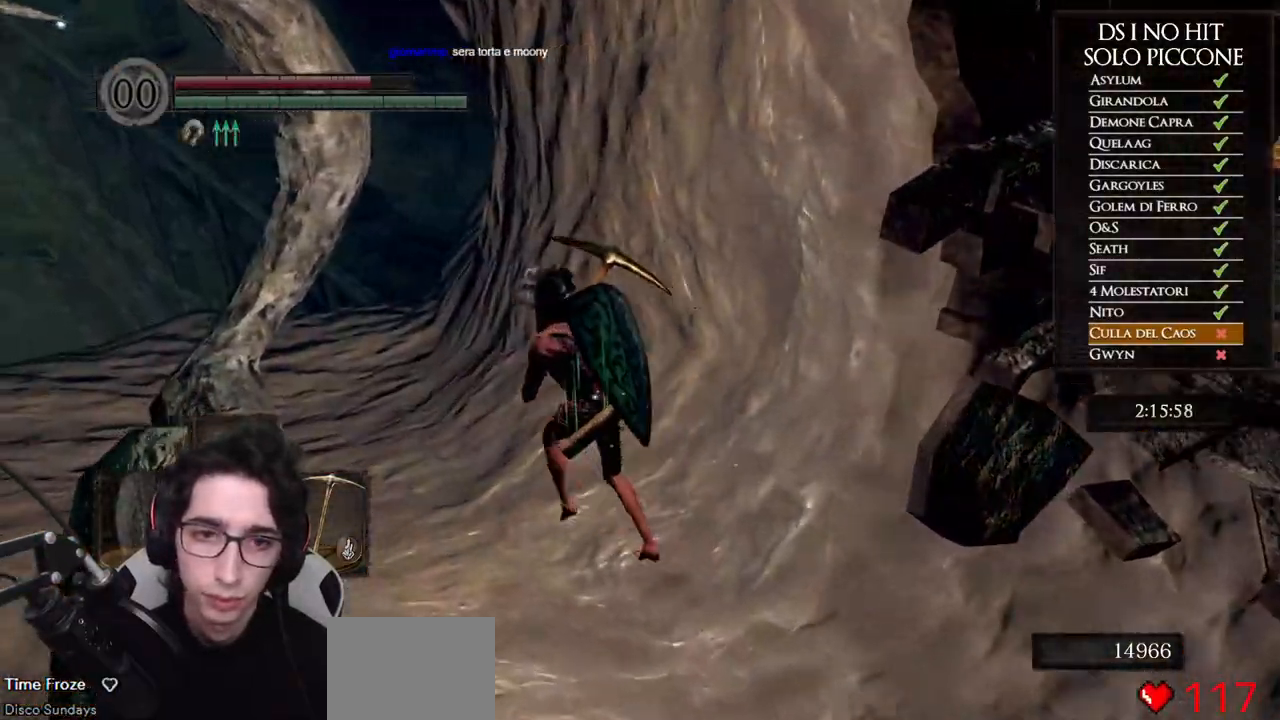
{"buttons": ["B"], "left_stick": "up-left", "right_stick": "center", "events": []}
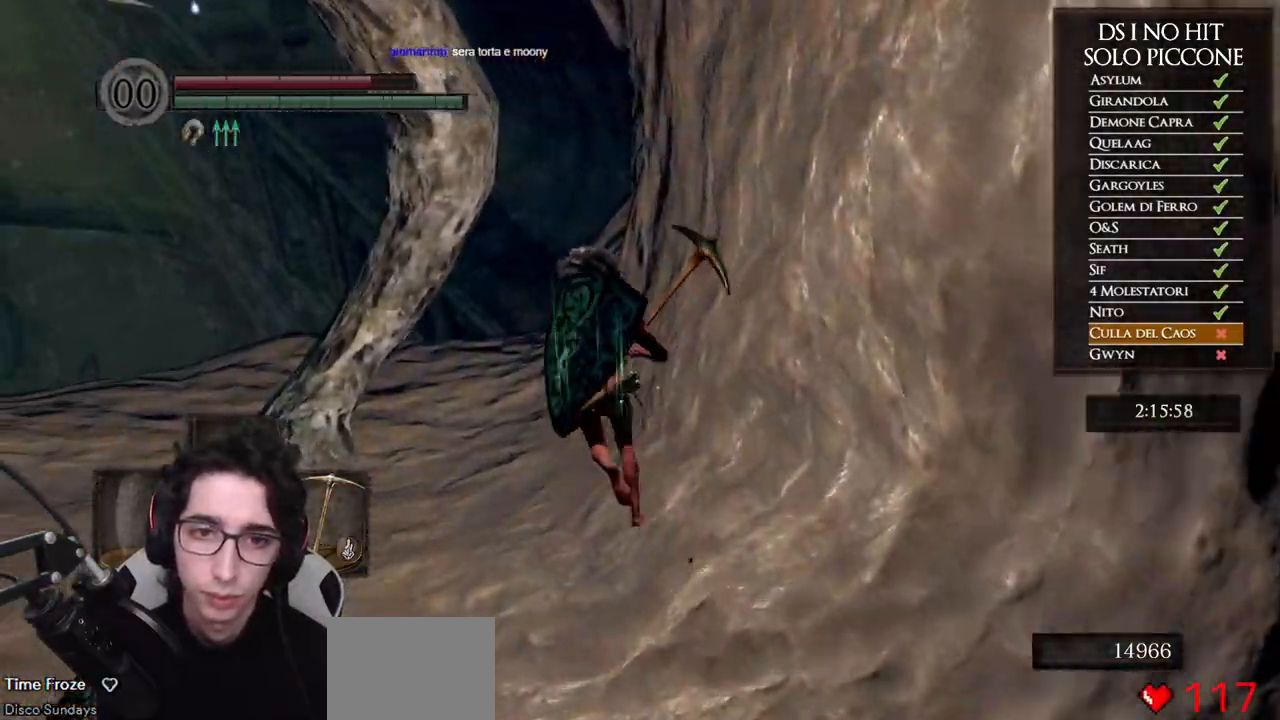
{"buttons": ["B"], "left_stick": "up", "right_stick": "center", "events": [[167, "left_stick", "up"]]}
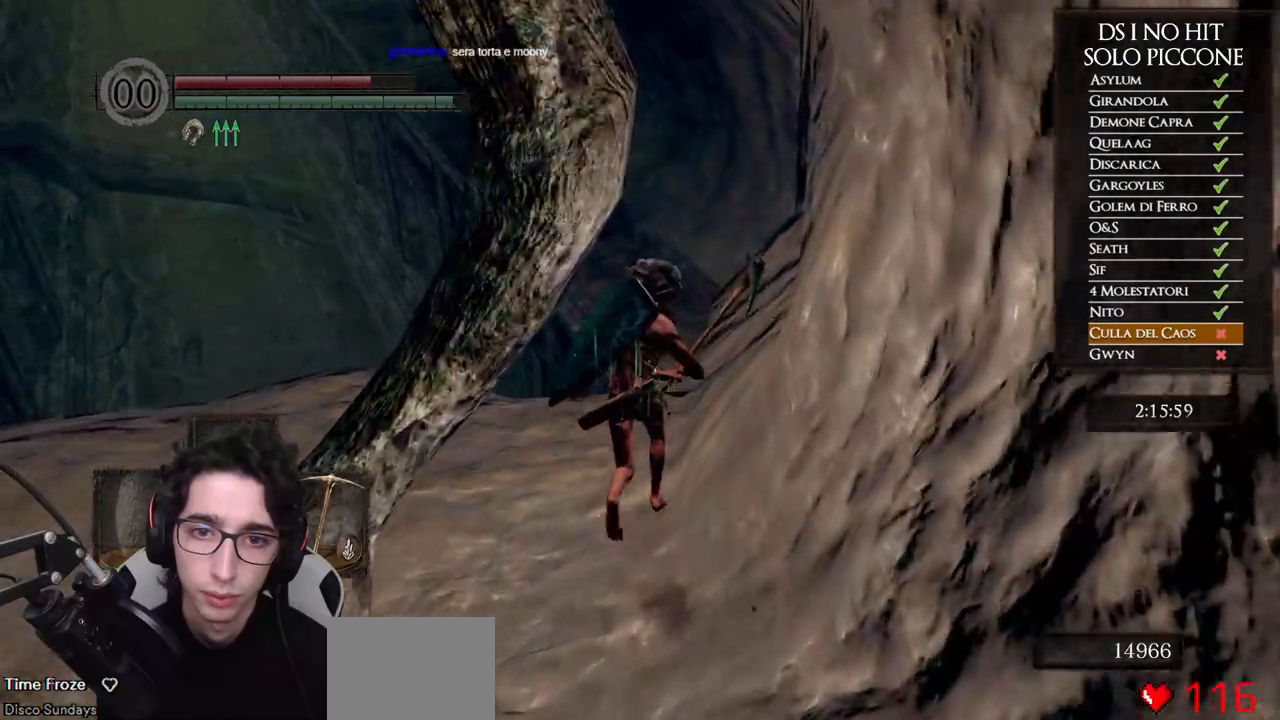
{"buttons": [], "left_stick": "up", "right_stick": "center", "events": [[467, "B", "up"]]}
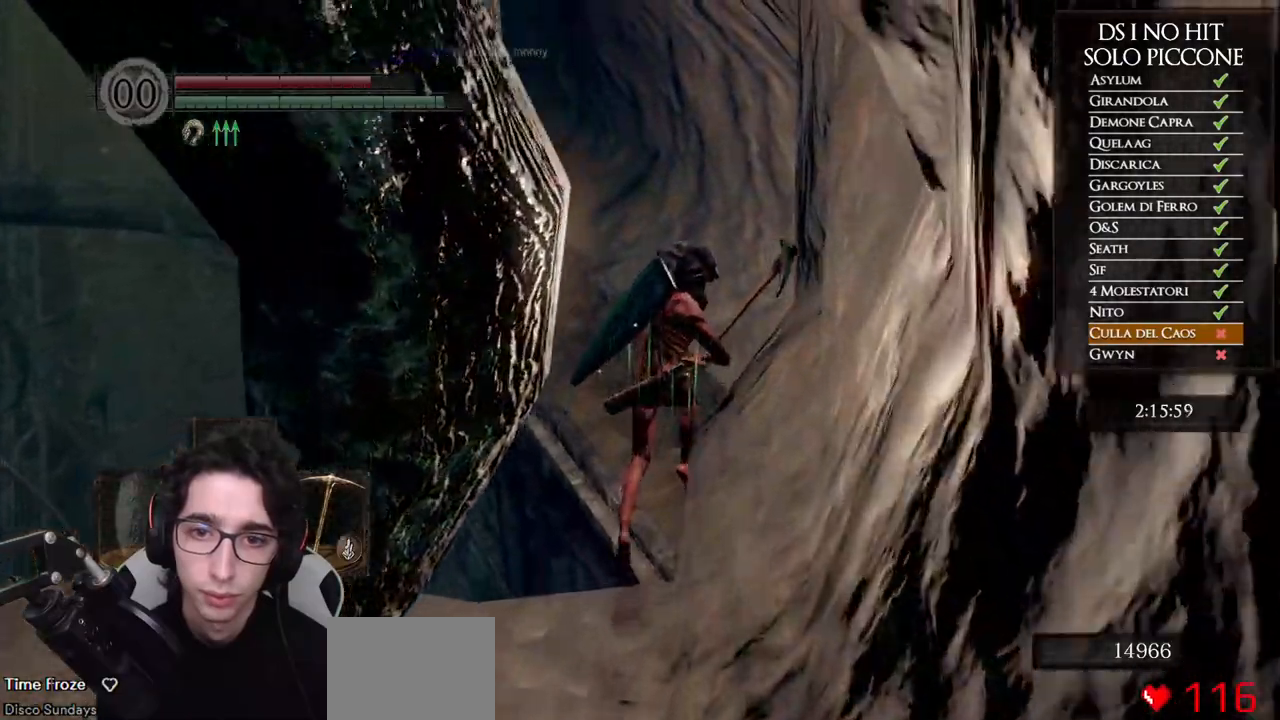
{"buttons": [], "left_stick": "up", "right_stick": "down", "events": [[33, "B", "down"], [117, "B", "up"], [183, "B", "down"], [250, "B", "up"], [433, "right_stick", "down"]]}
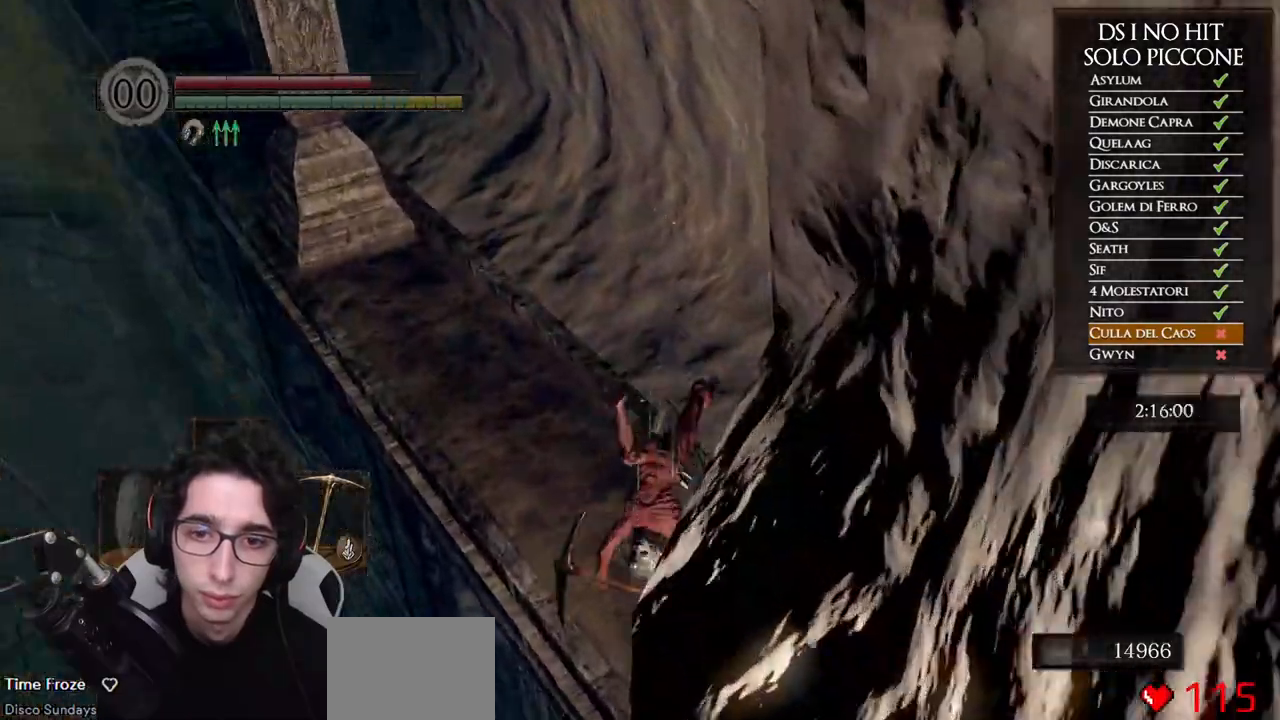
{"buttons": [], "left_stick": "up", "right_stick": "center", "events": [[17, "right_stick", "center"], [117, "B", "down"], [200, "B", "up"], [267, "B", "down"], [367, "B", "up"], [450, "B", "down"], [467, "B", "up"]]}
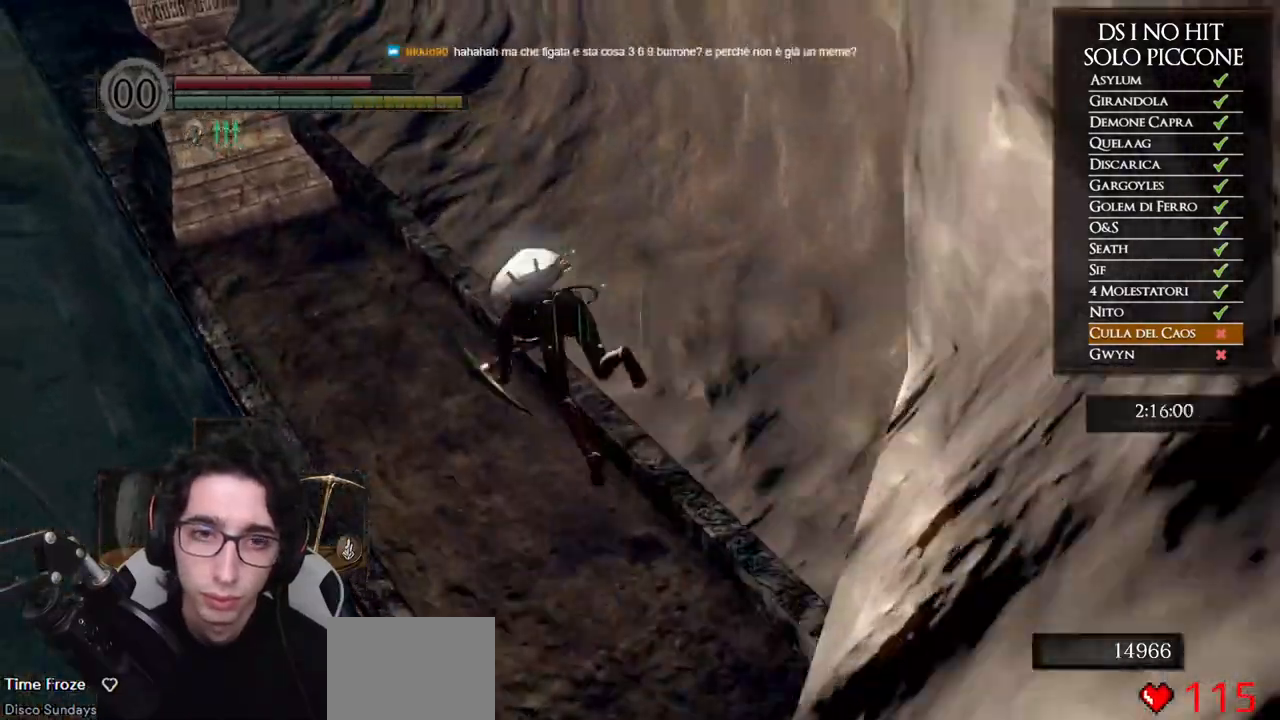
{"buttons": ["B"], "left_stick": "up-right", "right_stick": "center", "events": [[83, "right_stick", "left"], [133, "left_stick", "center"], [250, "left_stick", "up"], [283, "right_stick", "center"], [317, "left_stick", "up-right"], [333, "B", "down"]]}
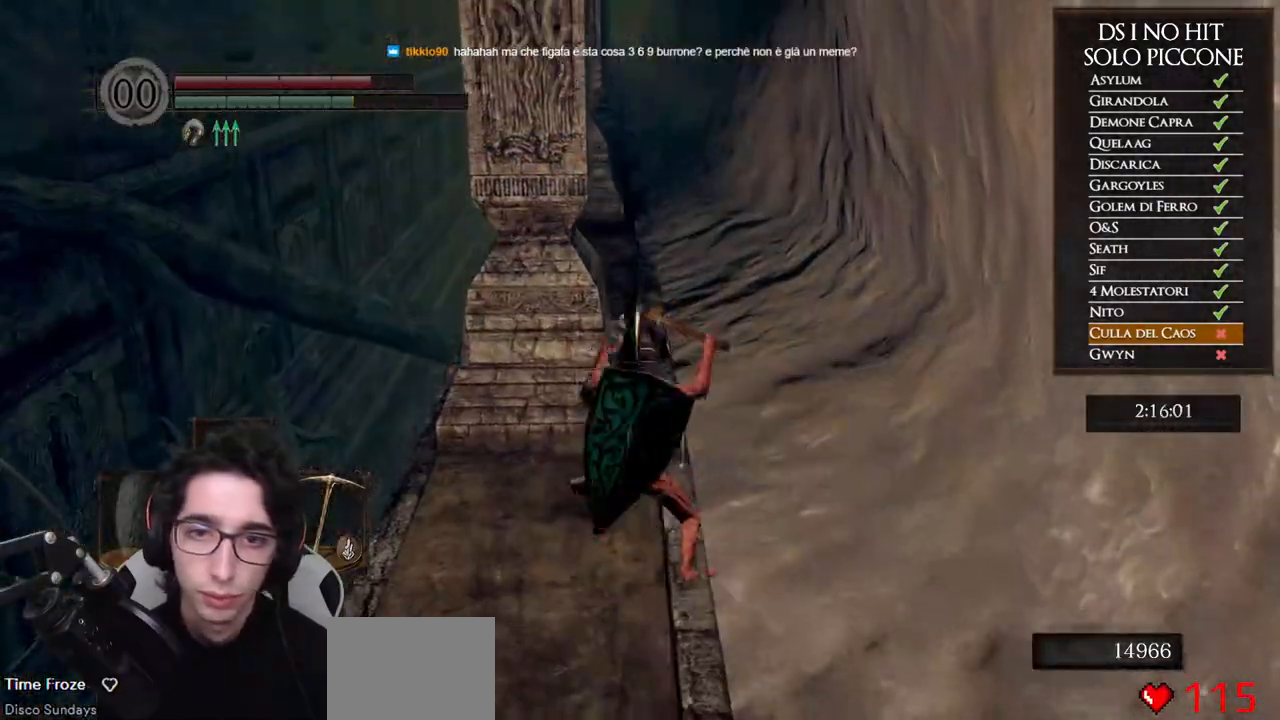
{"buttons": ["B", "L1"], "left_stick": "up", "right_stick": "center", "events": [[233, "L1", "down"], [383, "left_stick", "up"]]}
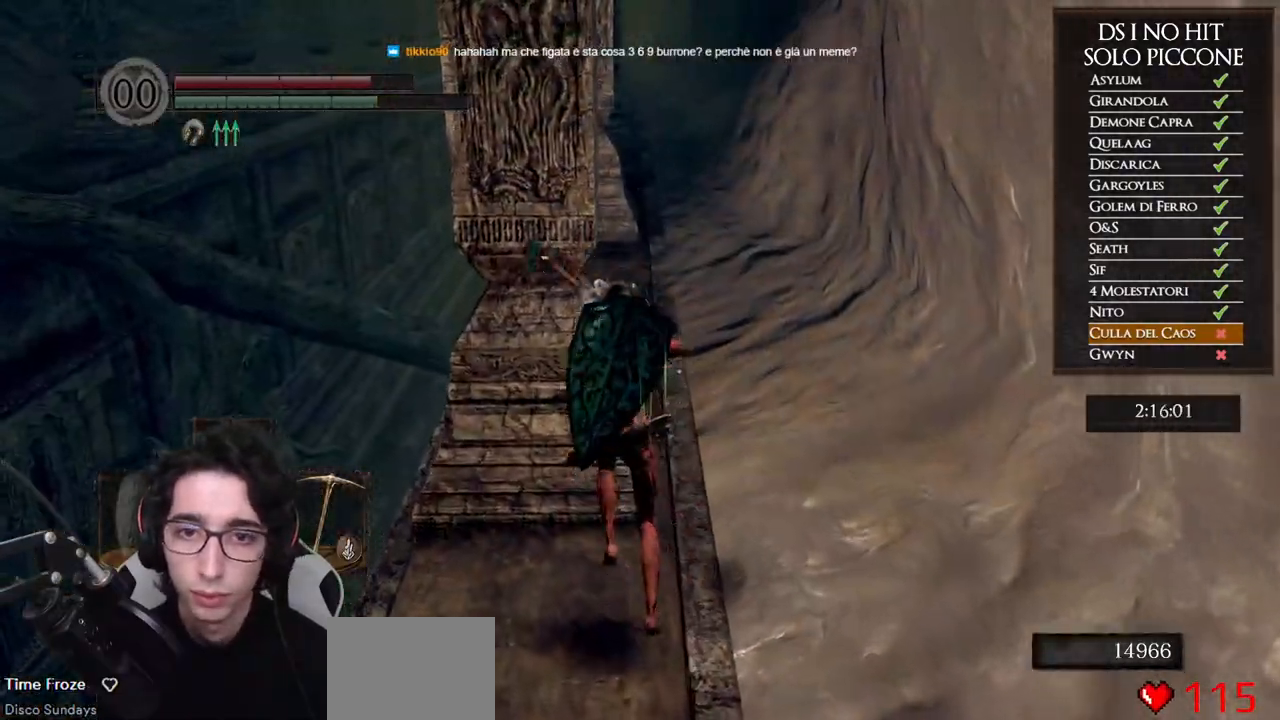
{"buttons": ["B", "L1"], "left_stick": "up", "right_stick": "center", "events": [[83, "left_stick", "right"], [333, "left_stick", "up-right"], [433, "left_stick", "up"]]}
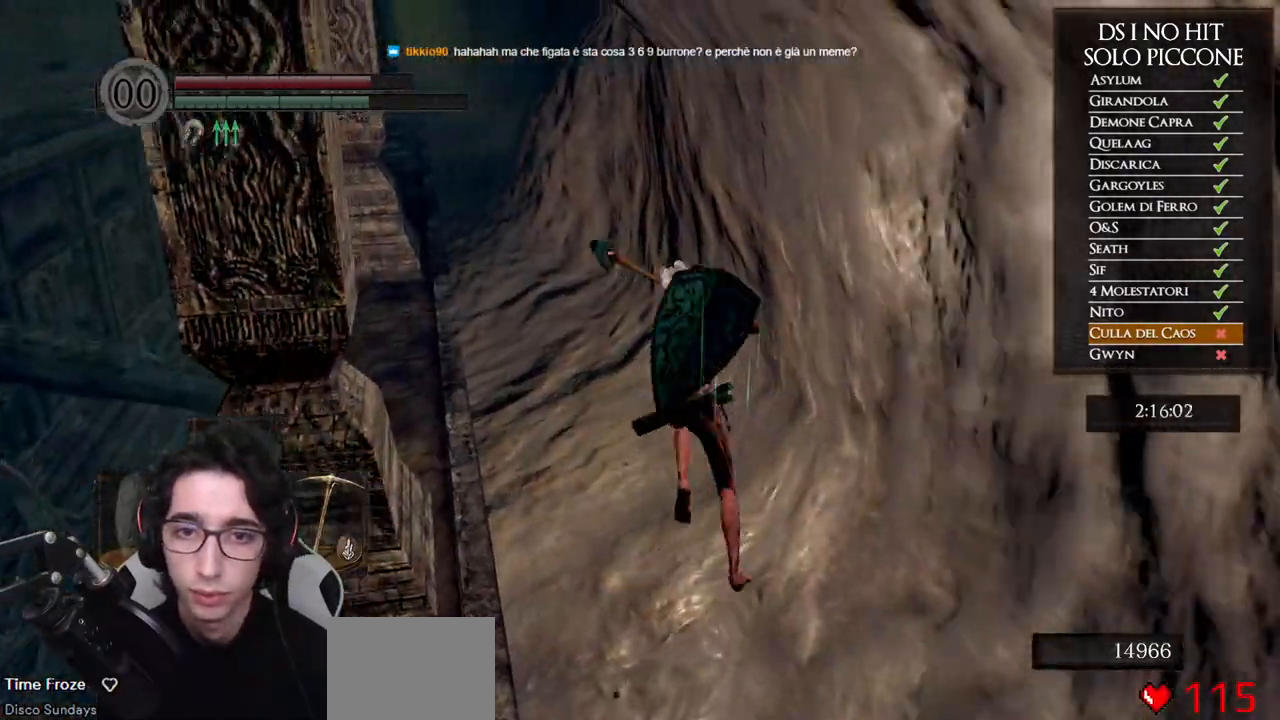
{"buttons": ["B", "L1"], "left_stick": "up", "right_stick": "center", "events": []}
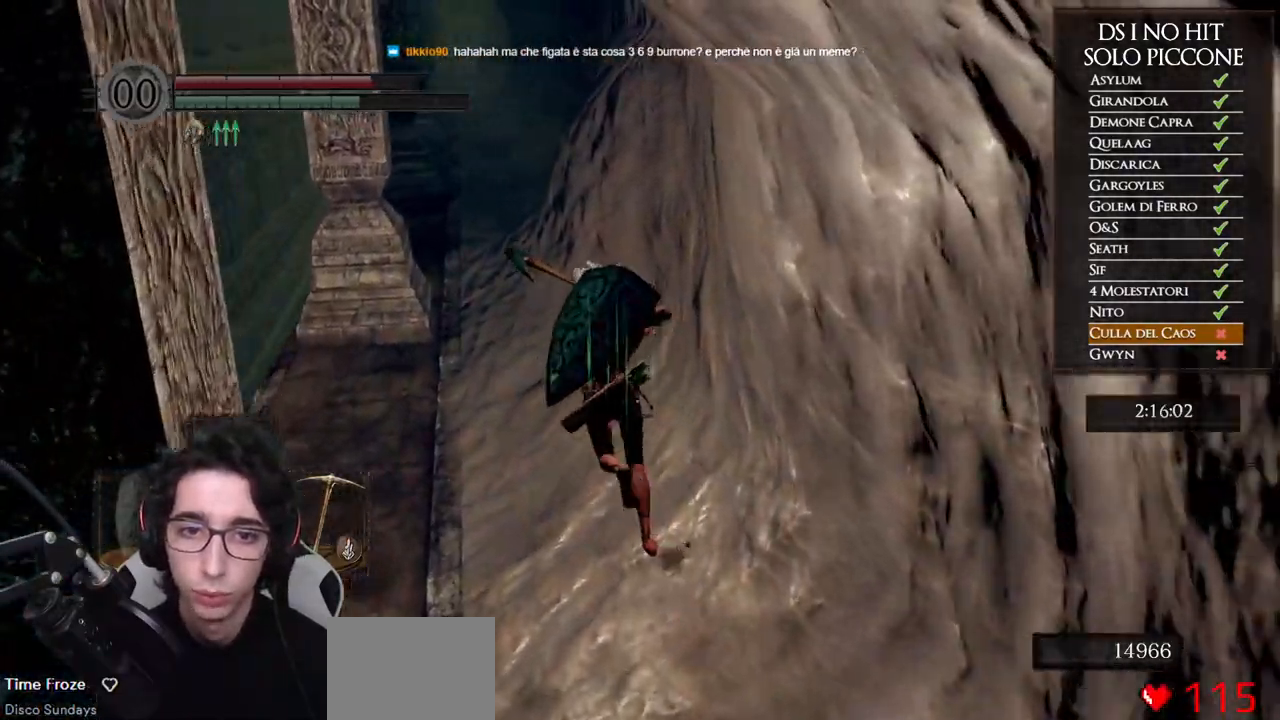
{"buttons": ["B"], "left_stick": "up", "right_stick": "center", "events": [[433, "L1", "up"]]}
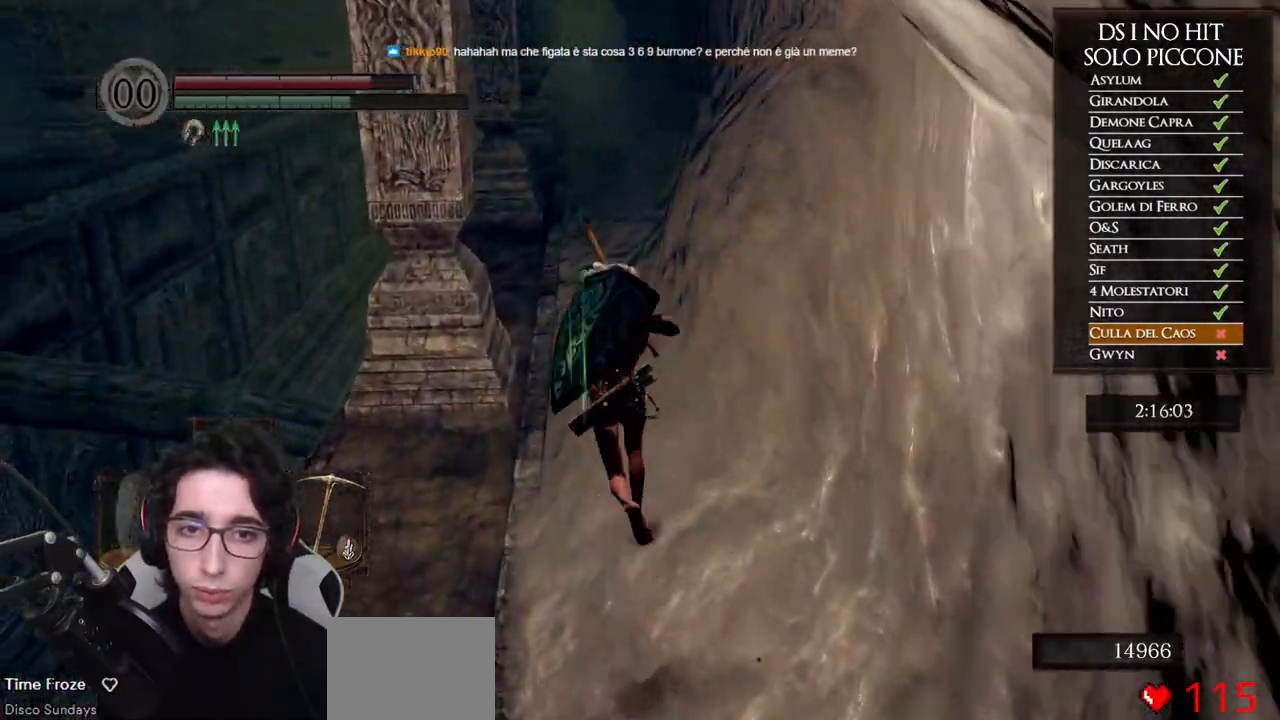
{"buttons": ["B"], "left_stick": "up", "right_stick": "center", "events": []}